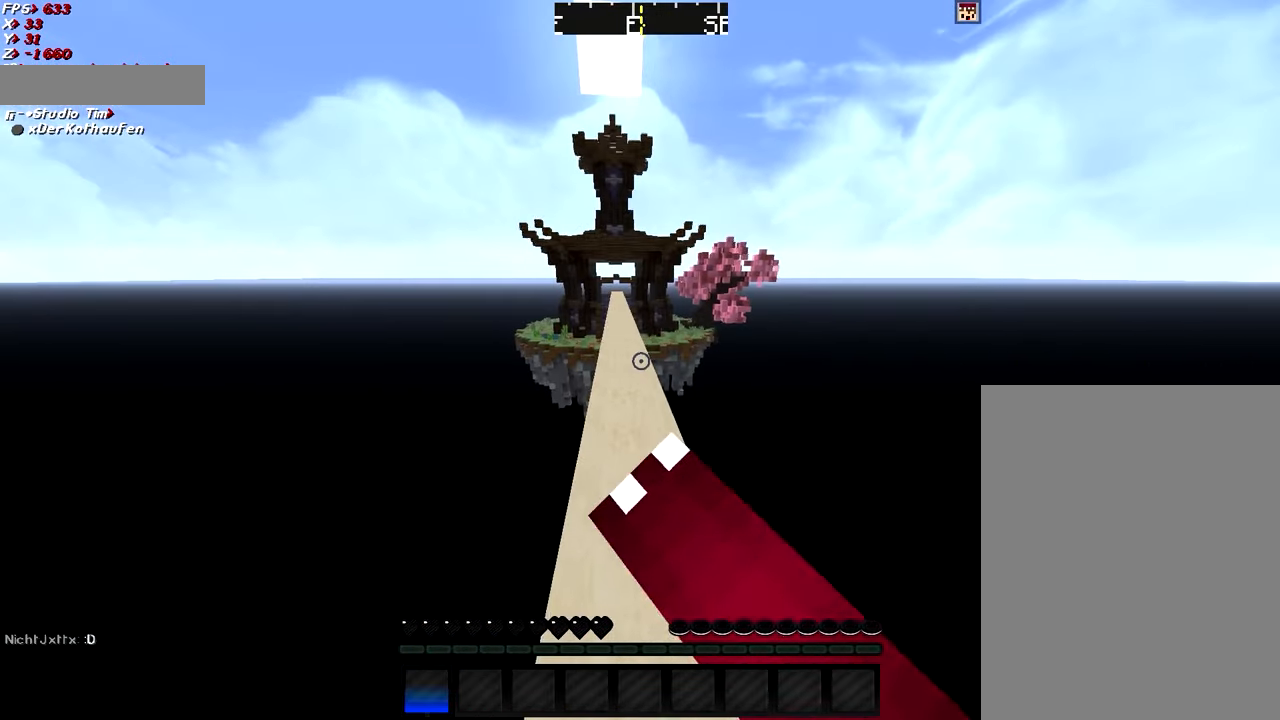
Gameplay with keyboard and mouse; each line is a JSON object with the keys and mouse buttons held at the frame after it. "events" lists presses ("down") and releases ("up") of "a", "d", "g", "q", "s", "shift", "space", "w", "mouse_left" and "mouse_right" between this image and that frame as [ms after this image, input, new state], when the widget could be followed in between. "mouse_left", "mouse_right" = the "left", "right" buttons of the "mouse" list. No other keys are recorded. Fast repeated clicks can show as one long hold. Mouse movement is not recorded.
{"keys": ["shift"], "mouse": [], "events": [[50, "shift", "up"], [350, "shift", "down"], [350, "w", "up"]]}
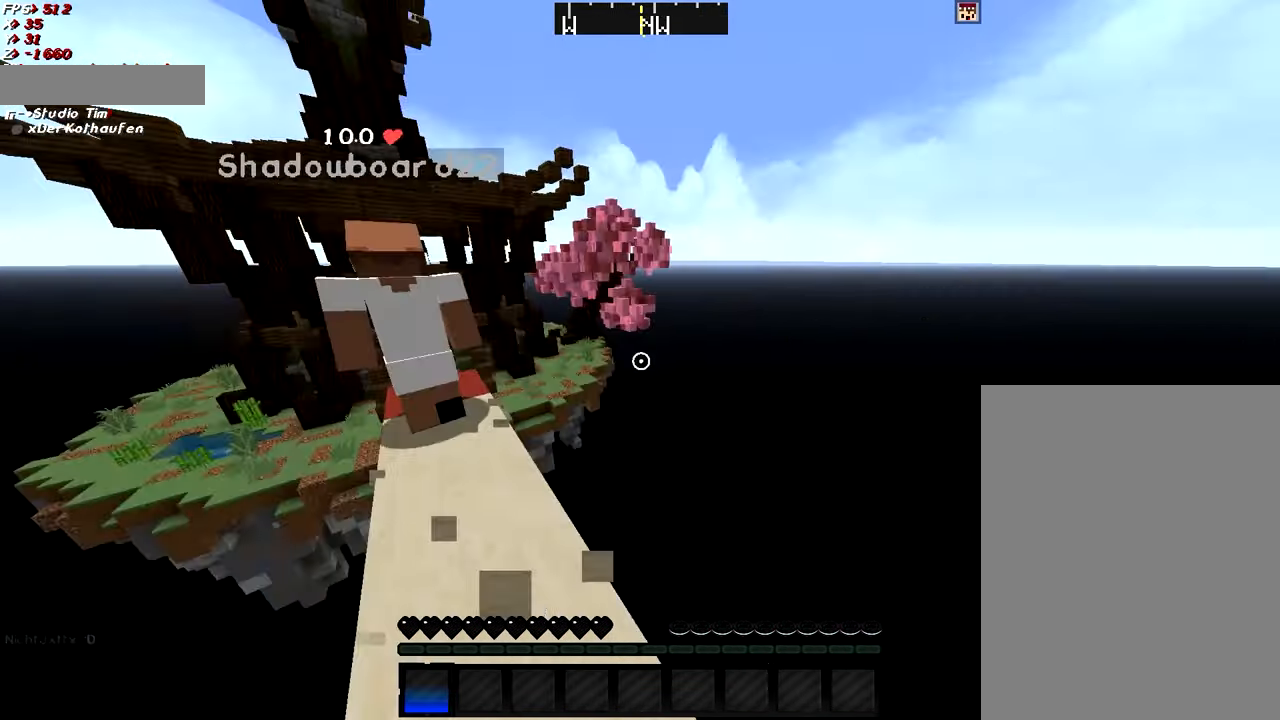
{"keys": ["shift", "w"], "mouse": [], "events": [[100, "mouse_left", "down"], [100, "w", "down"], [150, "mouse_left", "up"], [250, "mouse_left", "down"], [350, "mouse_left", "up"], [350, "shift", "up"], [400, "mouse_left", "down"], [450, "mouse_left", "up"], [501, "shift", "down"]]}
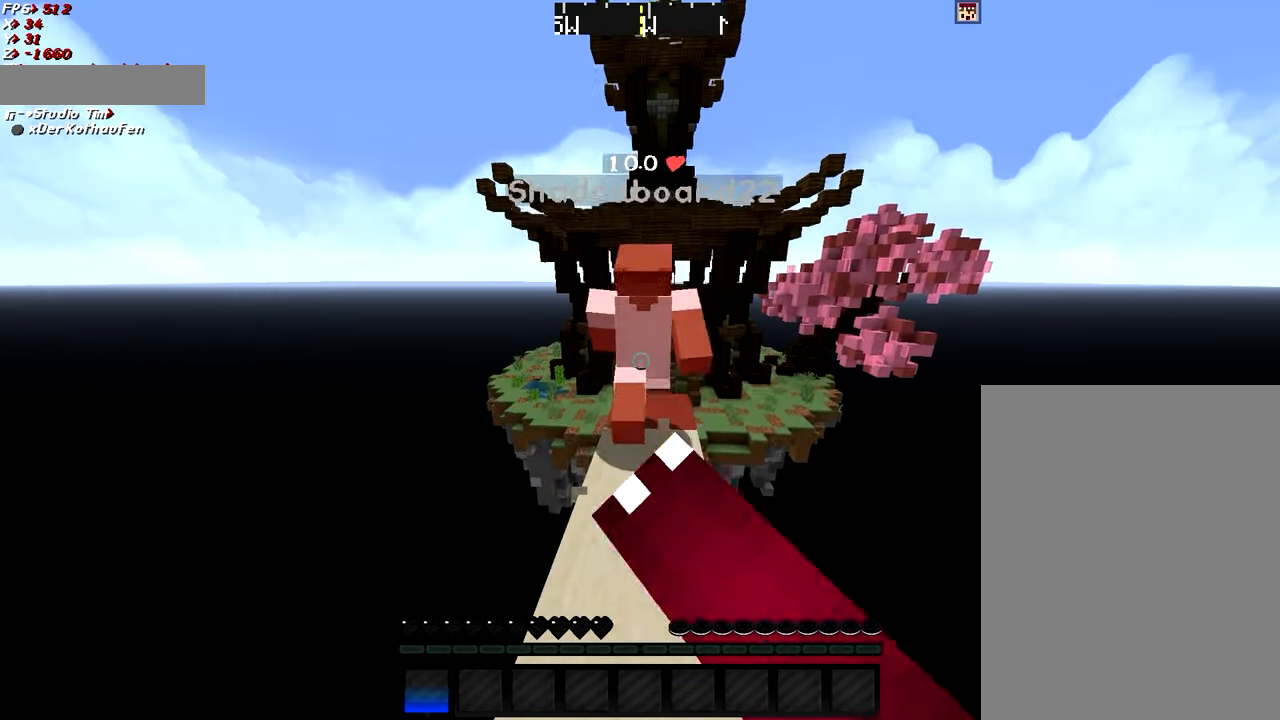
{"keys": ["shift", "w"], "mouse": [], "events": [[50, "mouse_left", "down"], [100, "mouse_left", "up"], [100, "shift", "up"], [200, "mouse_left", "down"], [200, "shift", "down"], [250, "mouse_left", "up"], [300, "mouse_left", "down"], [350, "mouse_left", "up"], [400, "mouse_left", "down"], [500, "mouse_left", "up"]]}
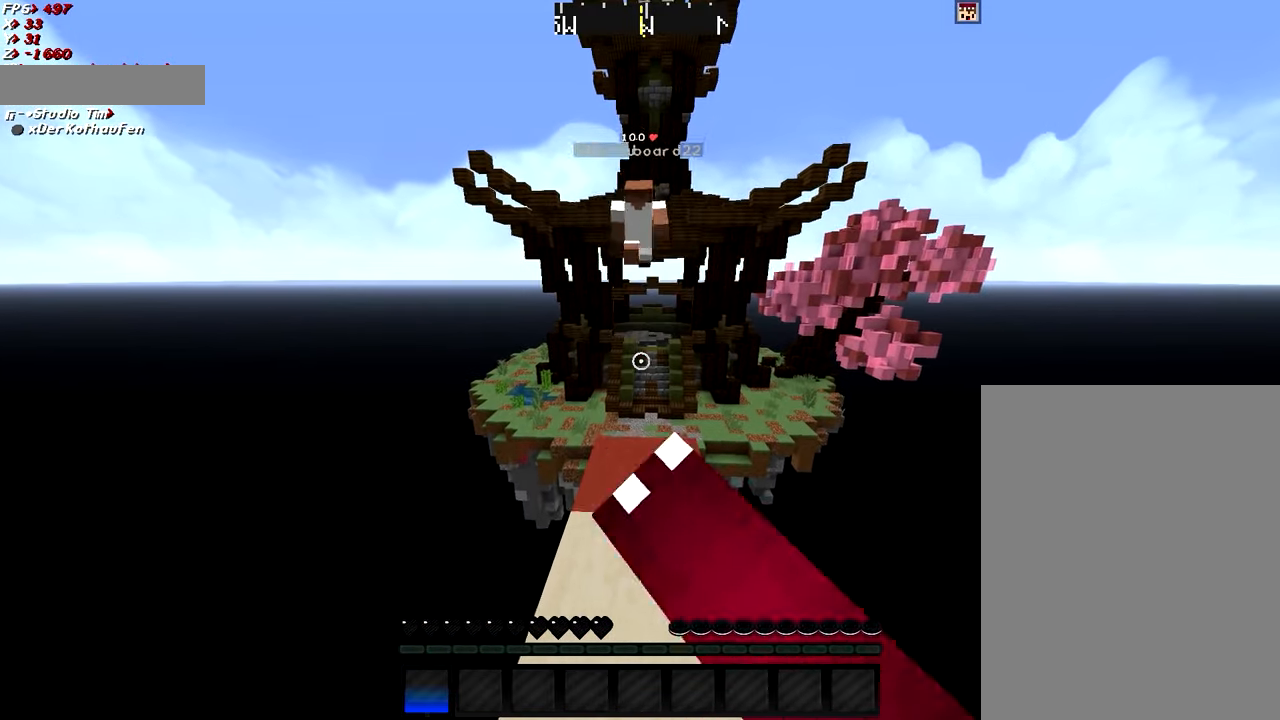
{"keys": ["shift", "w"], "mouse": ["left"], "events": [[250, "mouse_left", "down"], [300, "mouse_left", "up"], [450, "mouse_left", "down"]]}
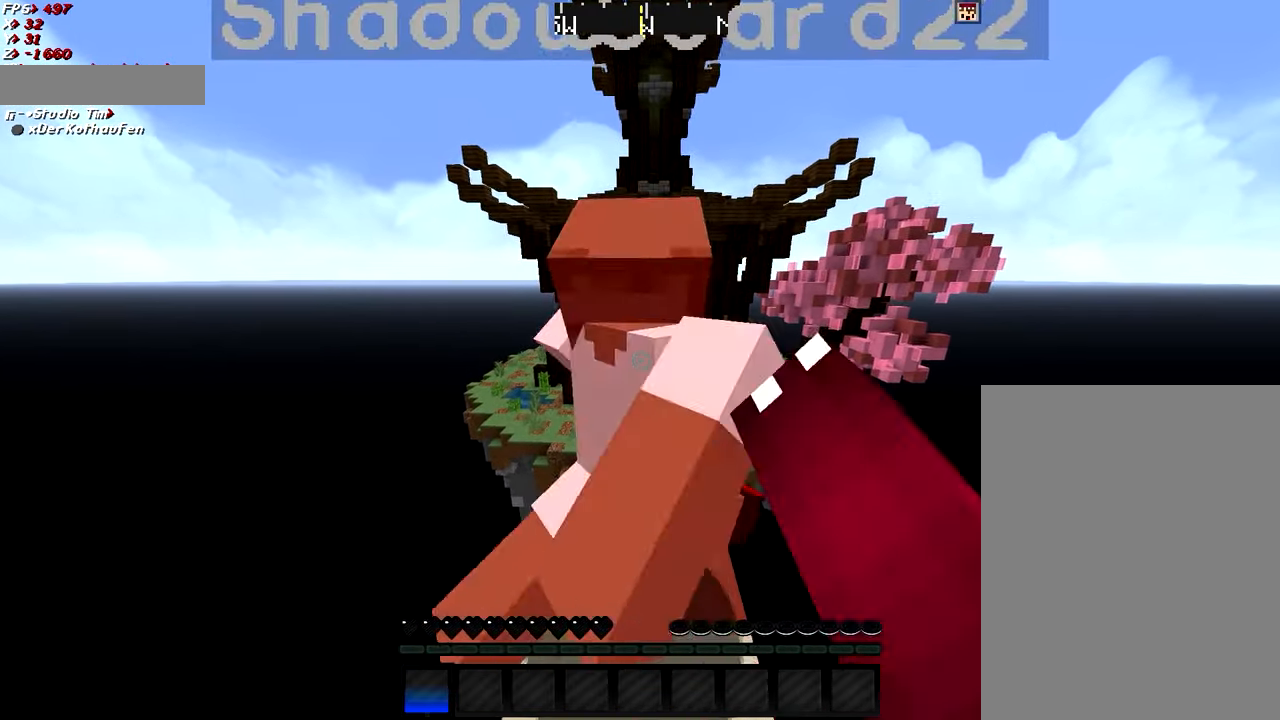
{"keys": ["shift"], "mouse": [], "events": [[100, "mouse_left", "up"], [150, "mouse_left", "down"], [150, "w", "up"], [200, "mouse_left", "up"], [200, "shift", "up"], [250, "mouse_left", "down"], [300, "mouse_left", "up"], [300, "shift", "down"], [400, "mouse_left", "down"], [400, "shift", "up"], [450, "mouse_left", "up"], [500, "shift", "down"]]}
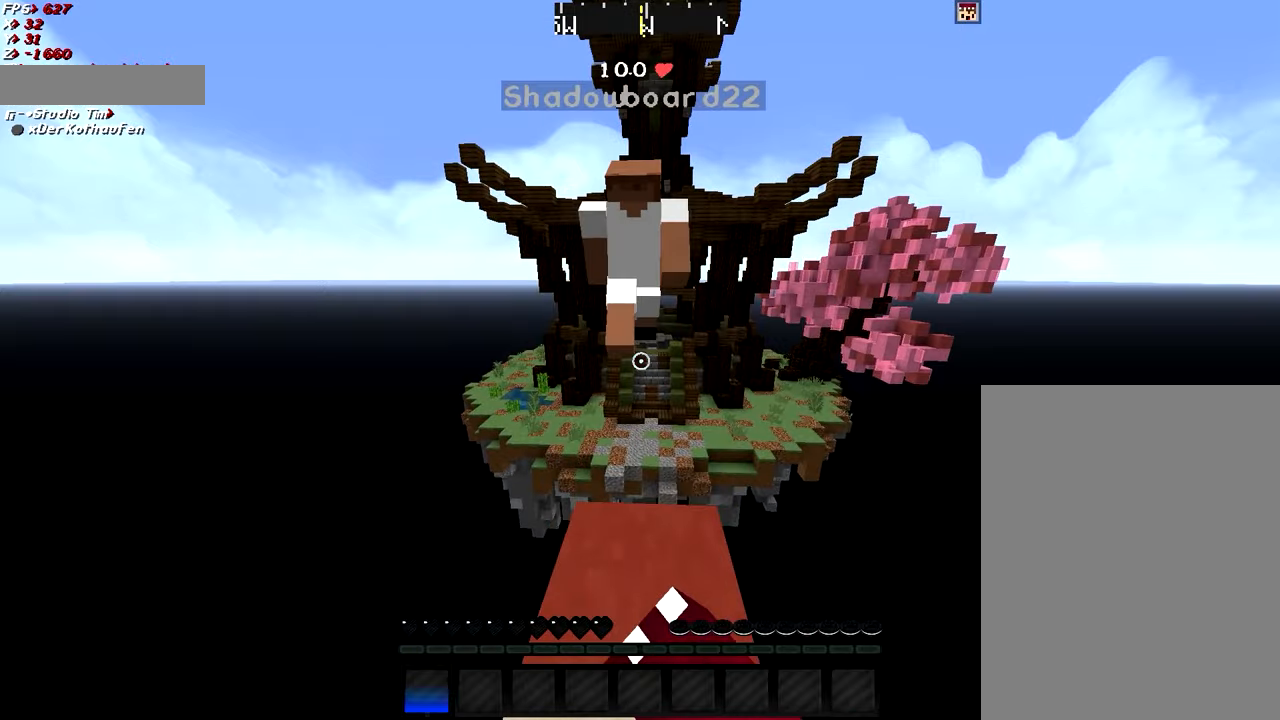
{"keys": [], "mouse": [], "events": [[50, "mouse_left", "down"], [50, "shift", "up"], [100, "mouse_left", "up"], [150, "mouse_left", "down"], [150, "shift", "down"], [200, "shift", "up"], [250, "mouse_left", "up"], [300, "mouse_left", "down"], [350, "mouse_left", "up"], [400, "mouse_left", "down"], [400, "shift", "down"], [450, "mouse_left", "up"], [450, "shift", "up"]]}
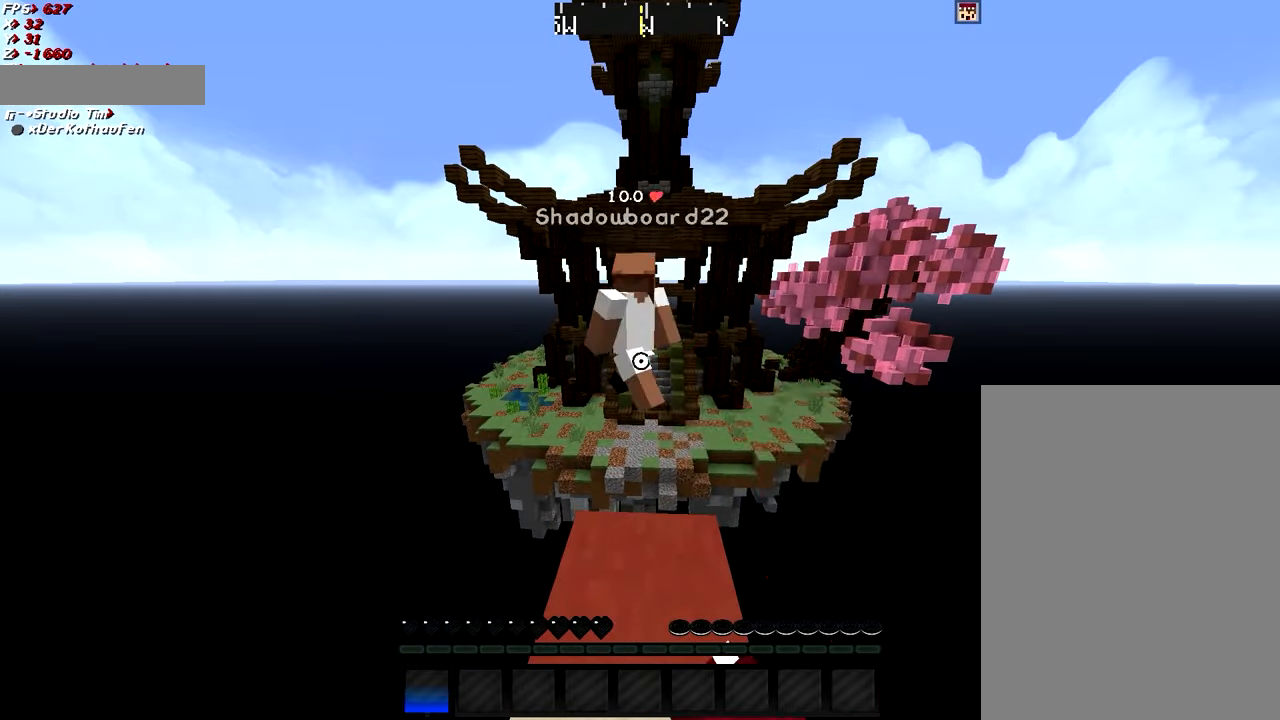
{"keys": [], "mouse": [], "events": [[50, "mouse_left", "down"], [50, "shift", "down"], [100, "mouse_left", "up"], [100, "shift", "up"], [150, "mouse_left", "down"], [150, "shift", "down"], [200, "shift", "up"], [300, "mouse_left", "up"], [300, "shift", "down"], [350, "mouse_left", "down"], [350, "shift", "up"], [450, "mouse_left", "up"]]}
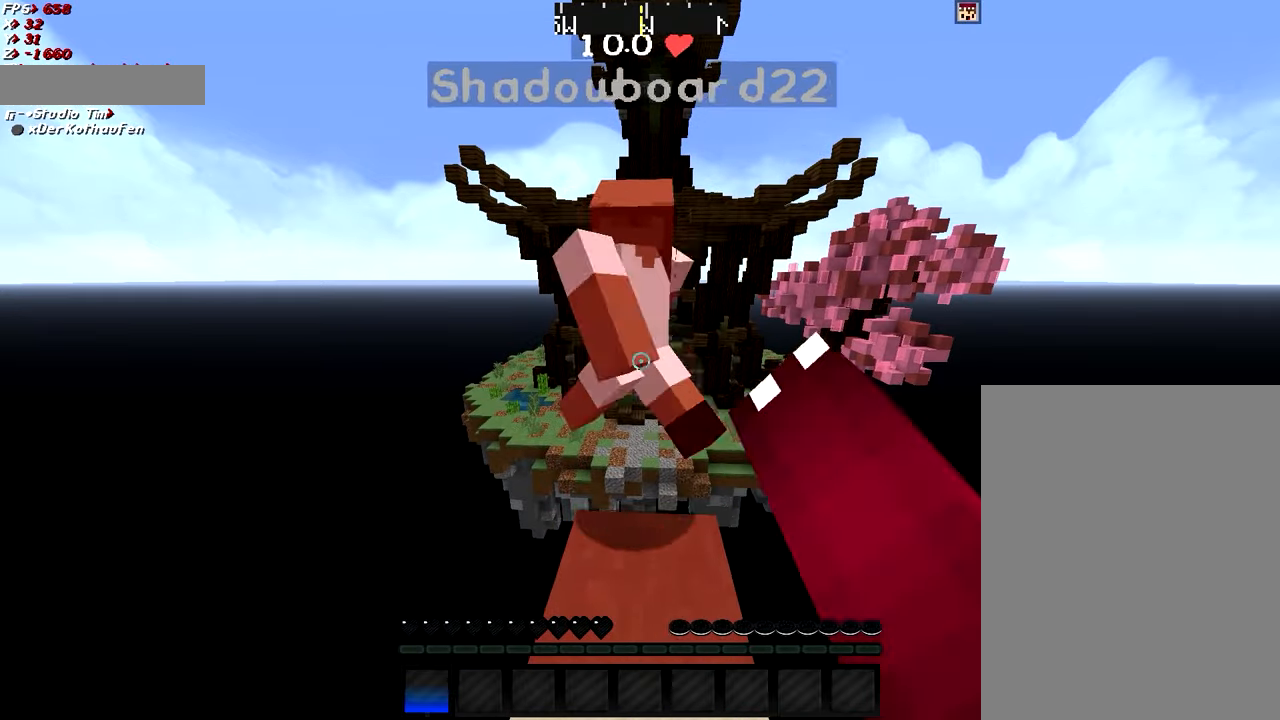
{"keys": [], "mouse": ["left"], "events": [[50, "mouse_left", "down"], [50, "shift", "down"], [100, "mouse_left", "up"], [100, "shift", "up"], [200, "shift", "down"], [250, "shift", "up"], [300, "mouse_left", "down"], [350, "mouse_left", "up"], [400, "mouse_left", "down"], [450, "mouse_left", "up"], [501, "mouse_left", "down"]]}
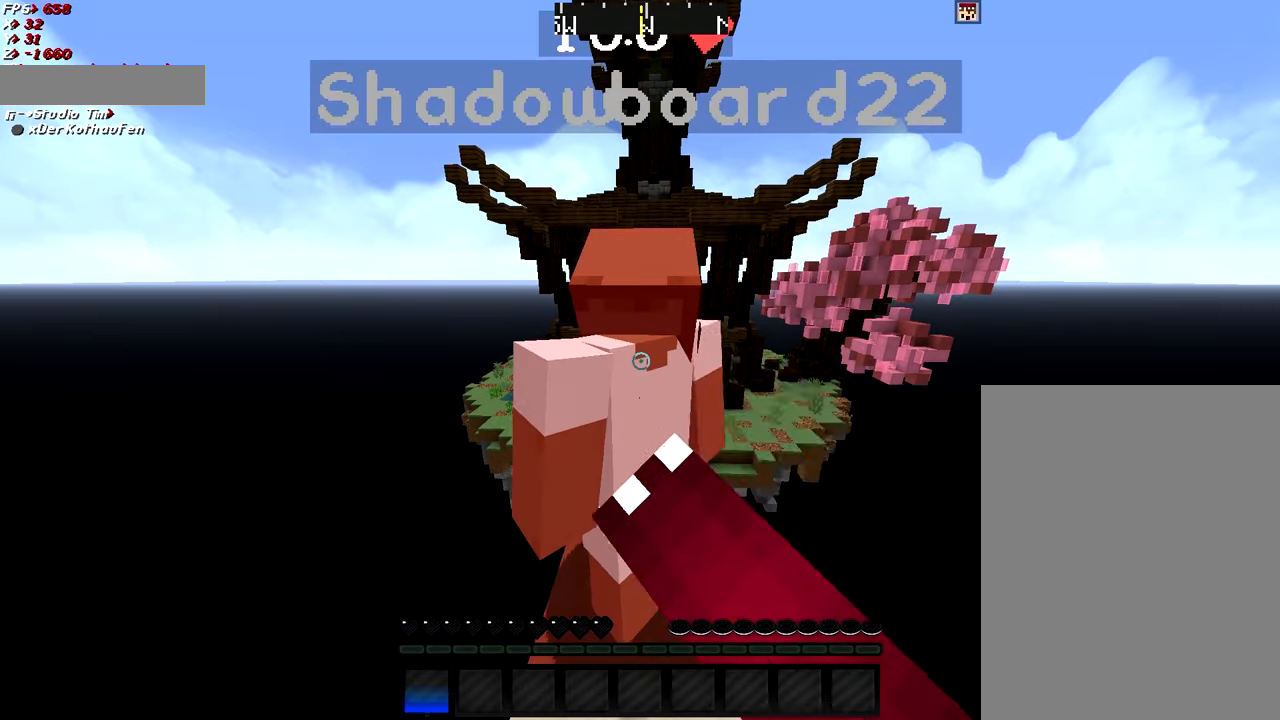
{"keys": [], "mouse": [], "events": [[50, "mouse_left", "up"], [100, "mouse_left", "down"], [100, "shift", "down"], [150, "mouse_left", "up"], [150, "shift", "up"], [250, "shift", "down"], [300, "mouse_left", "down"], [350, "mouse_left", "up"], [350, "shift", "up"], [450, "shift", "down"], [500, "shift", "up"]]}
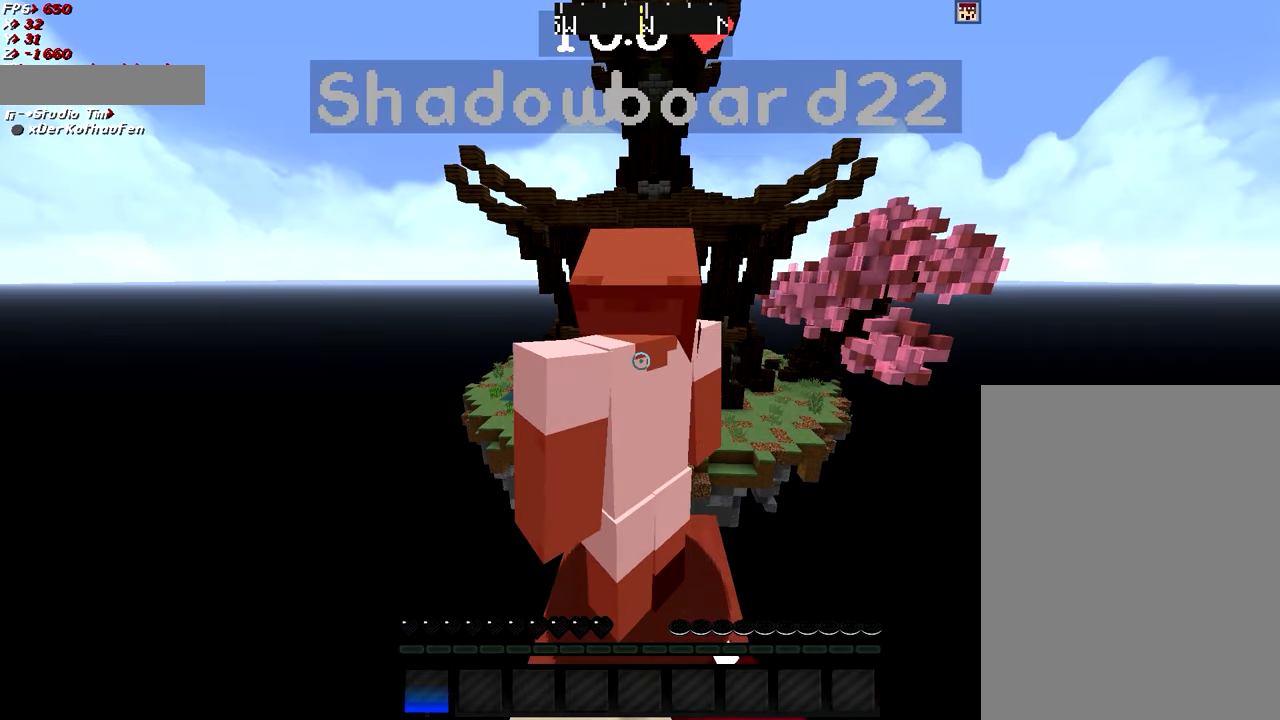
{"keys": ["shift"], "mouse": ["left"], "events": [[50, "mouse_left", "down"], [100, "shift", "down"], [150, "mouse_left", "up"], [150, "shift", "up"], [200, "mouse_left", "down"], [250, "mouse_left", "up"], [250, "shift", "down"], [300, "mouse_left", "down"], [300, "shift", "up"], [350, "mouse_left", "up"], [501, "mouse_left", "down"], [501, "shift", "down"]]}
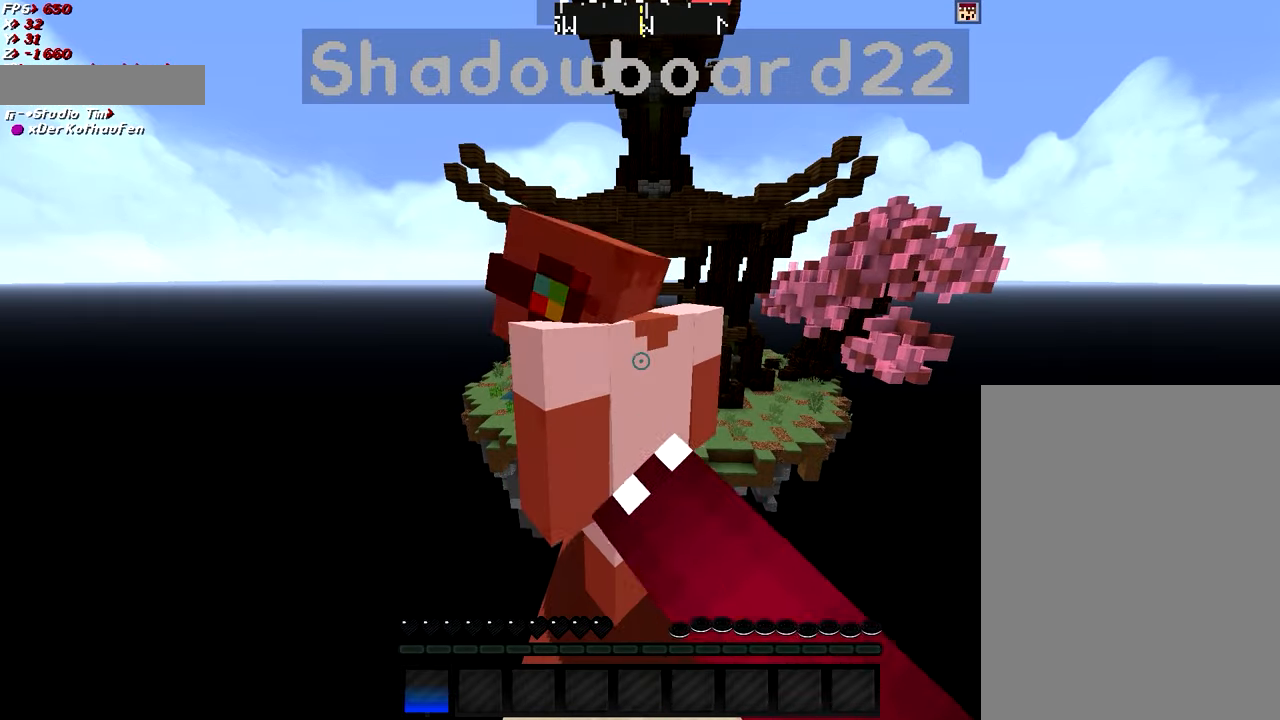
{"keys": [], "mouse": ["left"], "events": [[50, "mouse_left", "up"], [100, "mouse_left", "down"], [100, "shift", "up"], [250, "mouse_left", "up"], [300, "mouse_left", "down"], [300, "shift", "down"], [350, "mouse_left", "up"], [350, "shift", "up"], [450, "mouse_left", "down"], [450, "shift", "down"], [500, "shift", "up"]]}
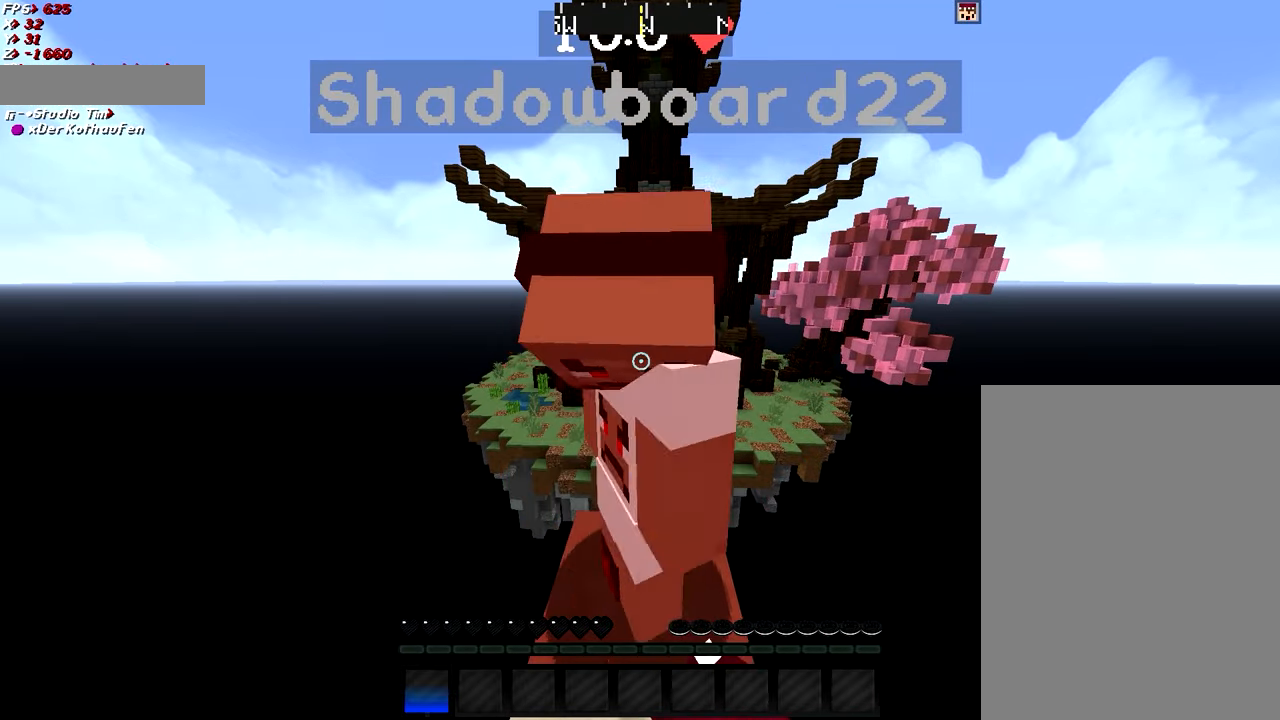
{"keys": [], "mouse": ["left"], "events": [[100, "mouse_left", "up"], [100, "shift", "down"], [150, "mouse_left", "down"], [150, "shift", "up"], [200, "mouse_left", "up"], [250, "shift", "down"], [300, "mouse_left", "down"], [300, "shift", "up"], [350, "mouse_left", "up"], [400, "shift", "down"], [450, "shift", "up"], [501, "mouse_left", "down"]]}
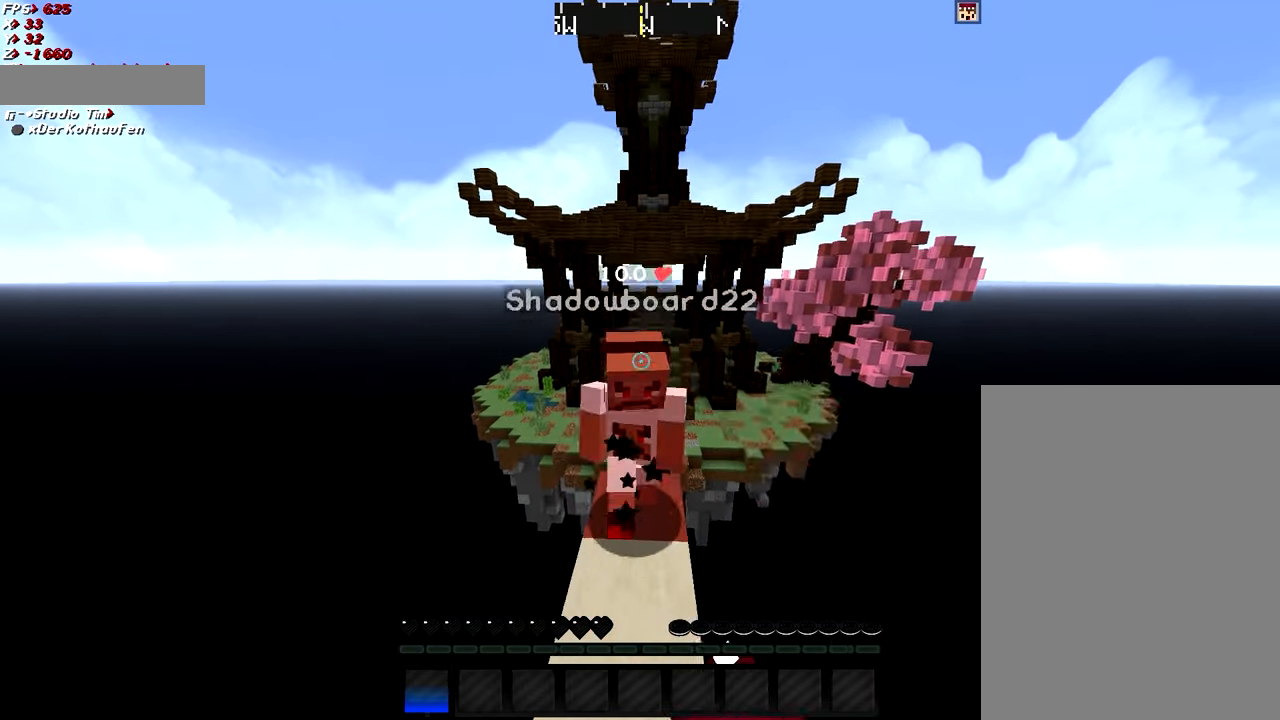
{"keys": ["w"], "mouse": [], "events": [[50, "shift", "down"], [100, "mouse_left", "up"], [150, "mouse_left", "down"], [150, "shift", "up"], [150, "w", "down"], [300, "mouse_left", "up"], [350, "mouse_left", "down"], [350, "shift", "down"], [450, "mouse_left", "up"], [500, "shift", "up"]]}
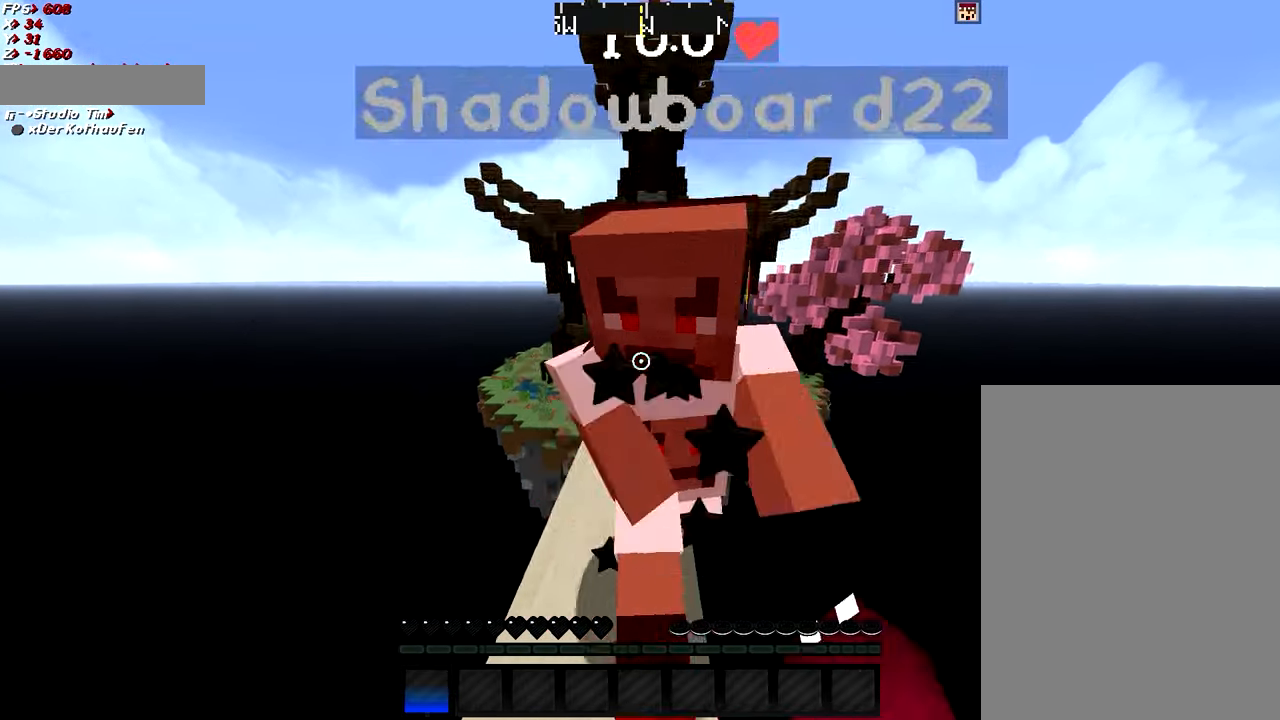
{"keys": ["d", "s"], "mouse": [], "events": [[33, "mouse_left", "down"], [83, "mouse_left", "up"], [83, "shift", "down"], [83, "w", "up"], [134, "a", "down"], [134, "mouse_left", "down"], [184, "a", "up"], [234, "mouse_left", "up"], [234, "shift", "up"], [284, "d", "down"], [334, "d", "up"], [334, "mouse_left", "down"], [334, "s", "down"], [434, "mouse_left", "up"], [484, "d", "down"]]}
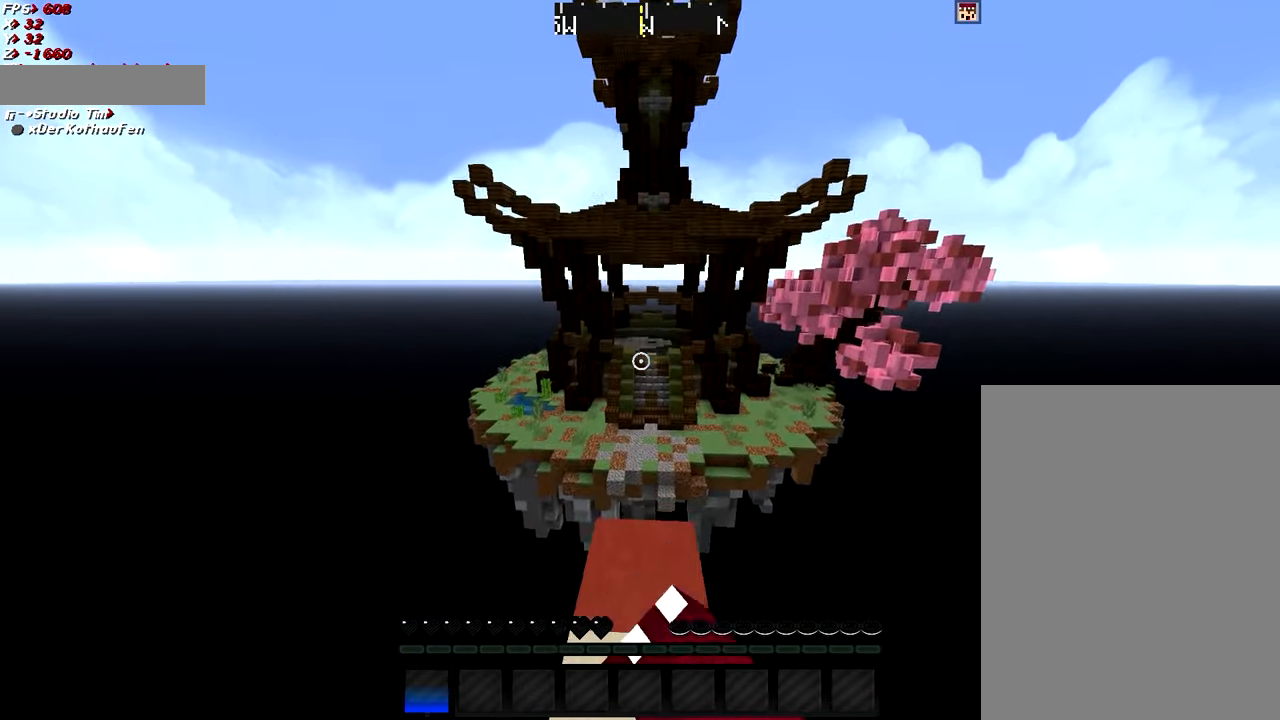
{"keys": ["w"], "mouse": ["left"], "events": [[100, "d", "up"], [200, "shift", "down"], [300, "mouse_left", "down"], [300, "s", "up"], [400, "mouse_left", "up"], [450, "w", "down"], [500, "mouse_left", "down"], [500, "shift", "up"]]}
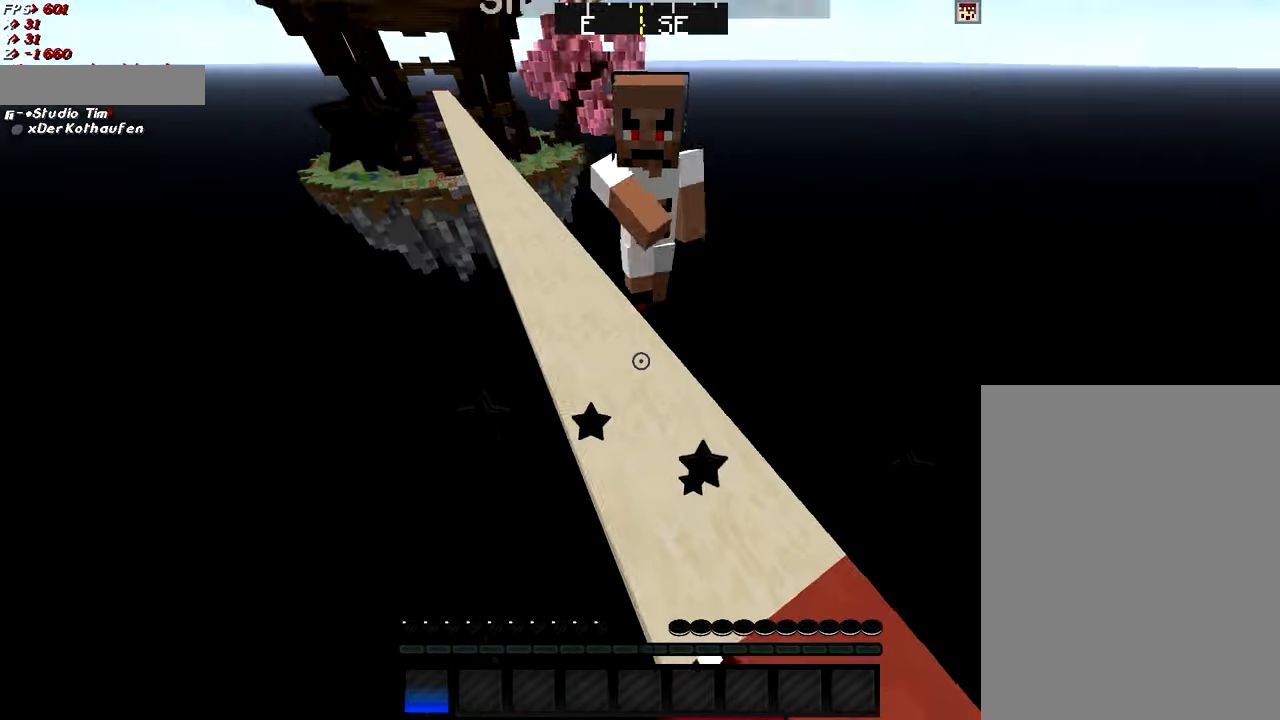
{"keys": ["w"], "mouse": [], "events": [[50, "mouse_left", "up"], [151, "mouse_left", "down"], [201, "mouse_left", "up"], [251, "mouse_left", "down"], [351, "mouse_left", "up"], [451, "a", "down"], [501, "a", "up"]]}
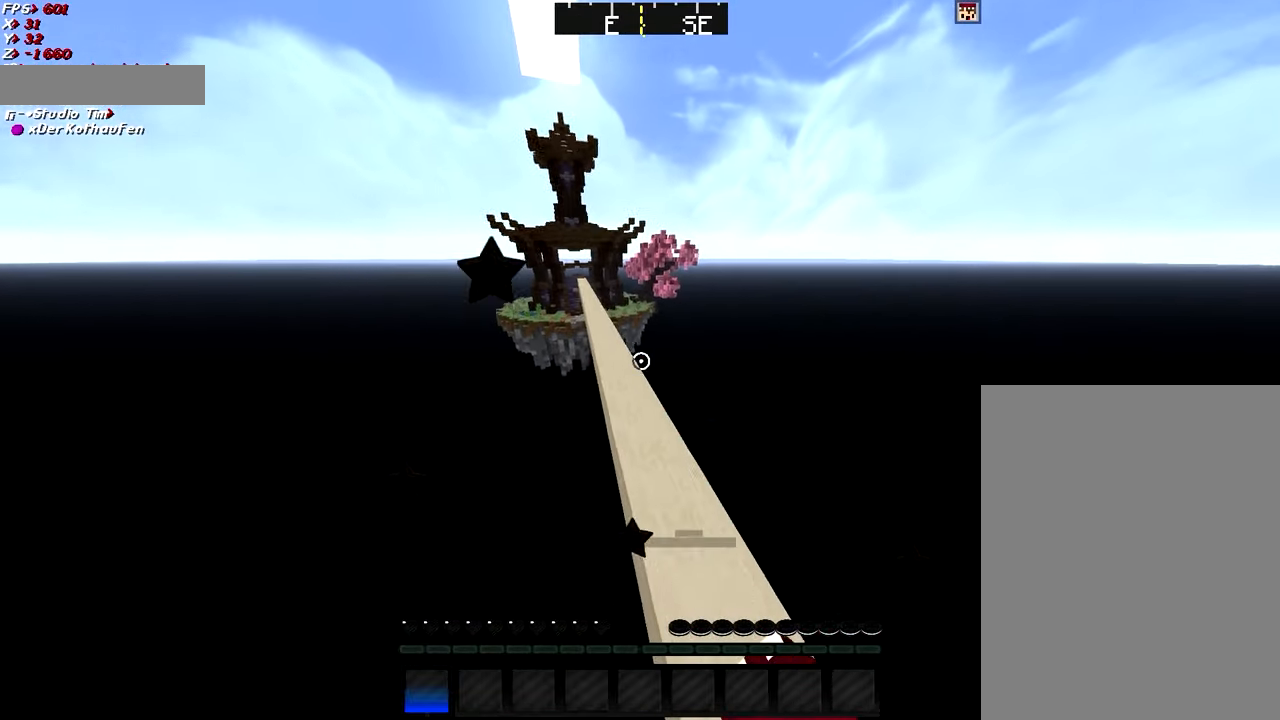
{"keys": ["d", "w"], "mouse": [], "events": [[100, "d", "down"]]}
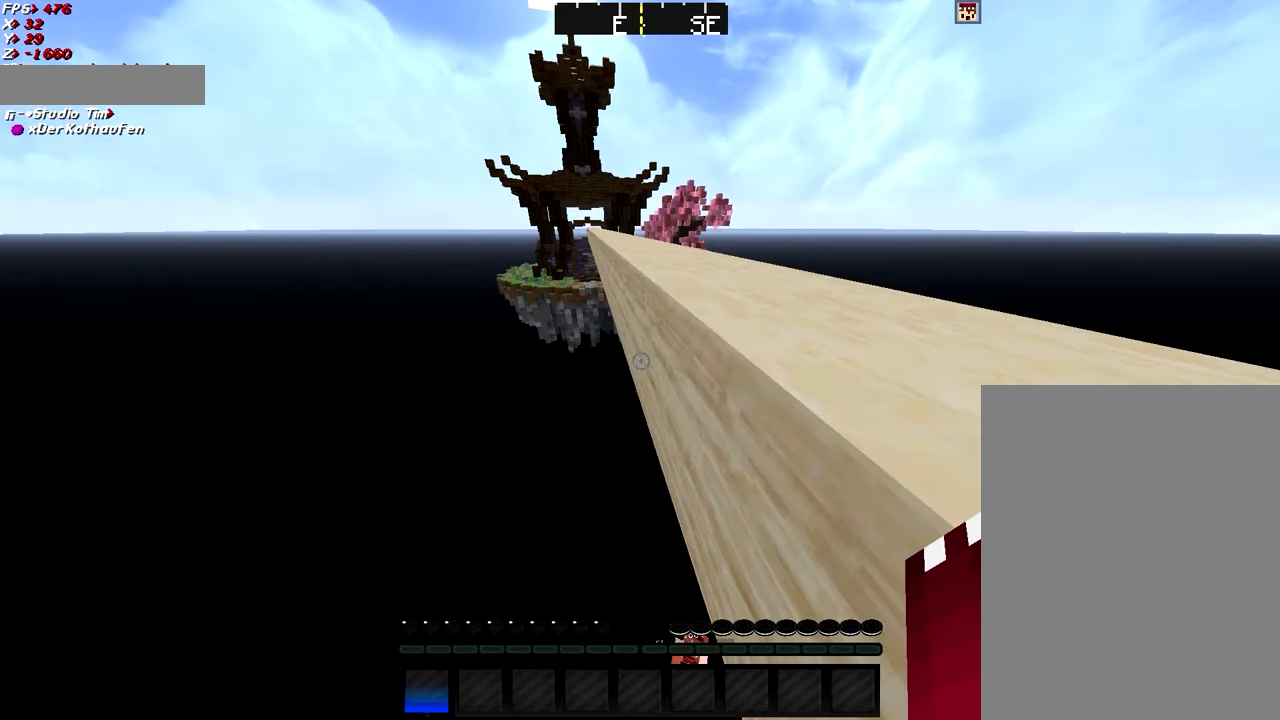
{"keys": ["w"], "mouse": [], "events": [[251, "d", "up"]]}
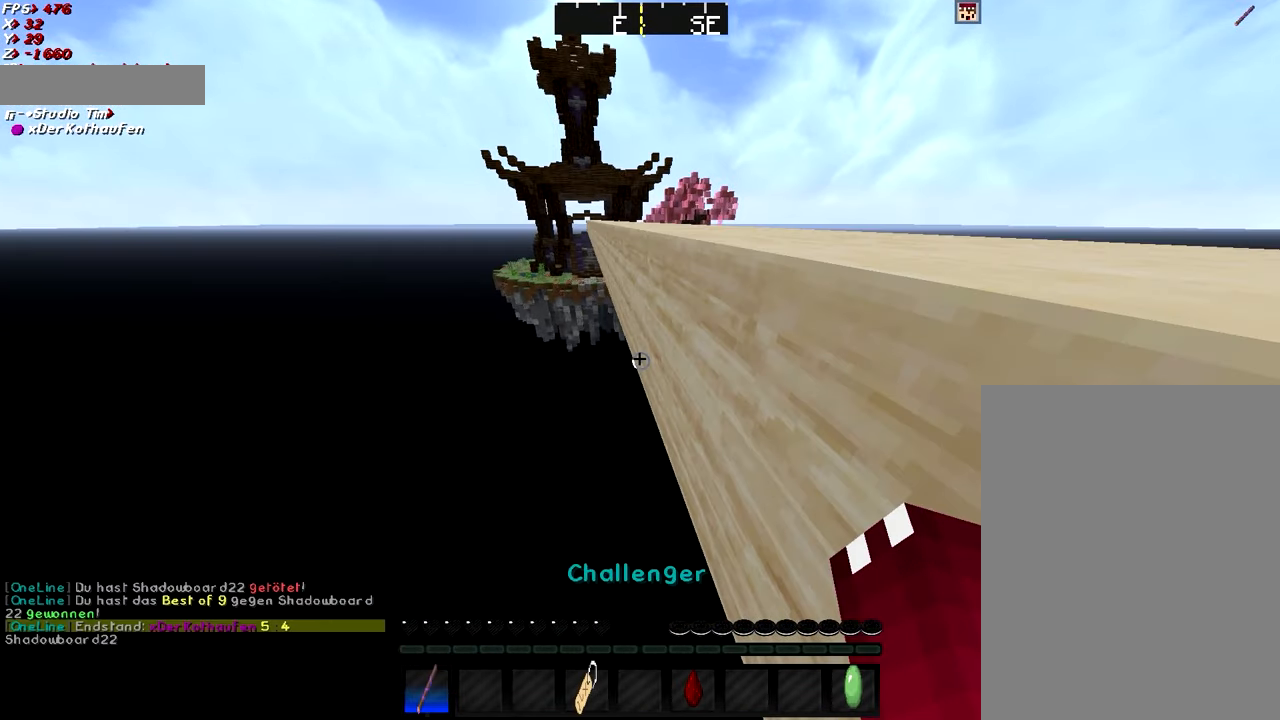
{"keys": [], "mouse": []}
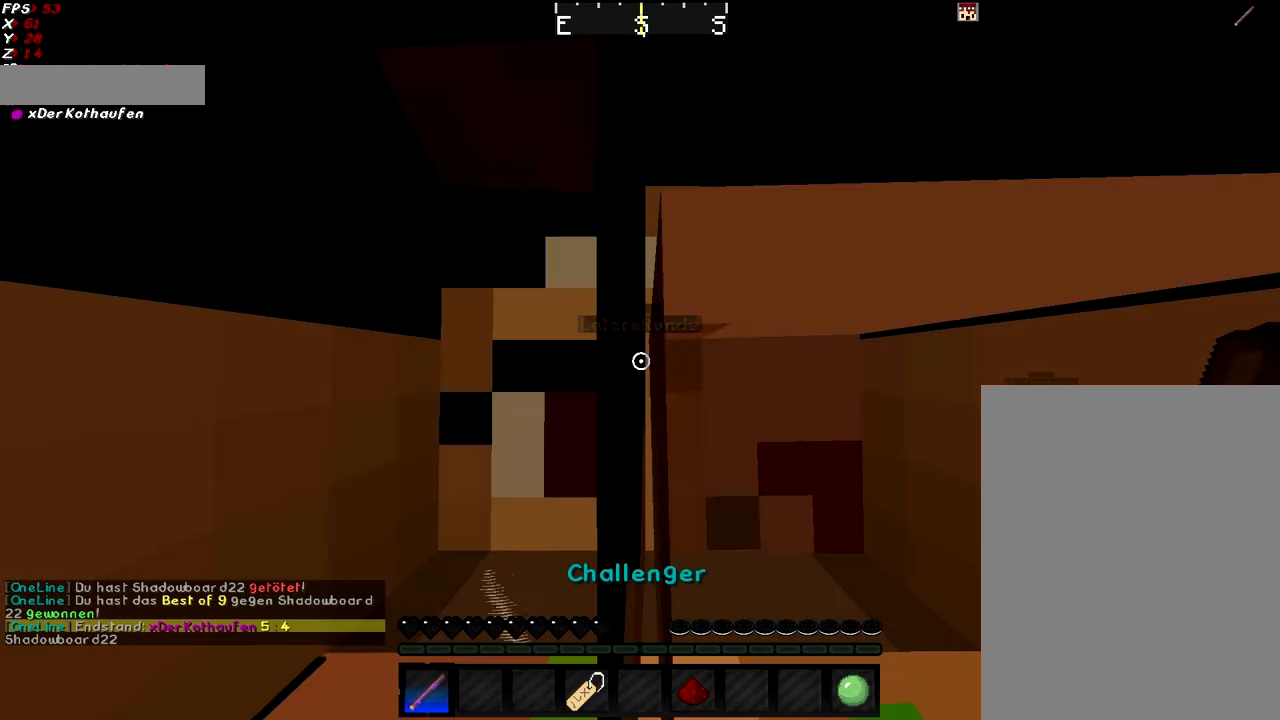
{"keys": [], "mouse": [], "events": []}
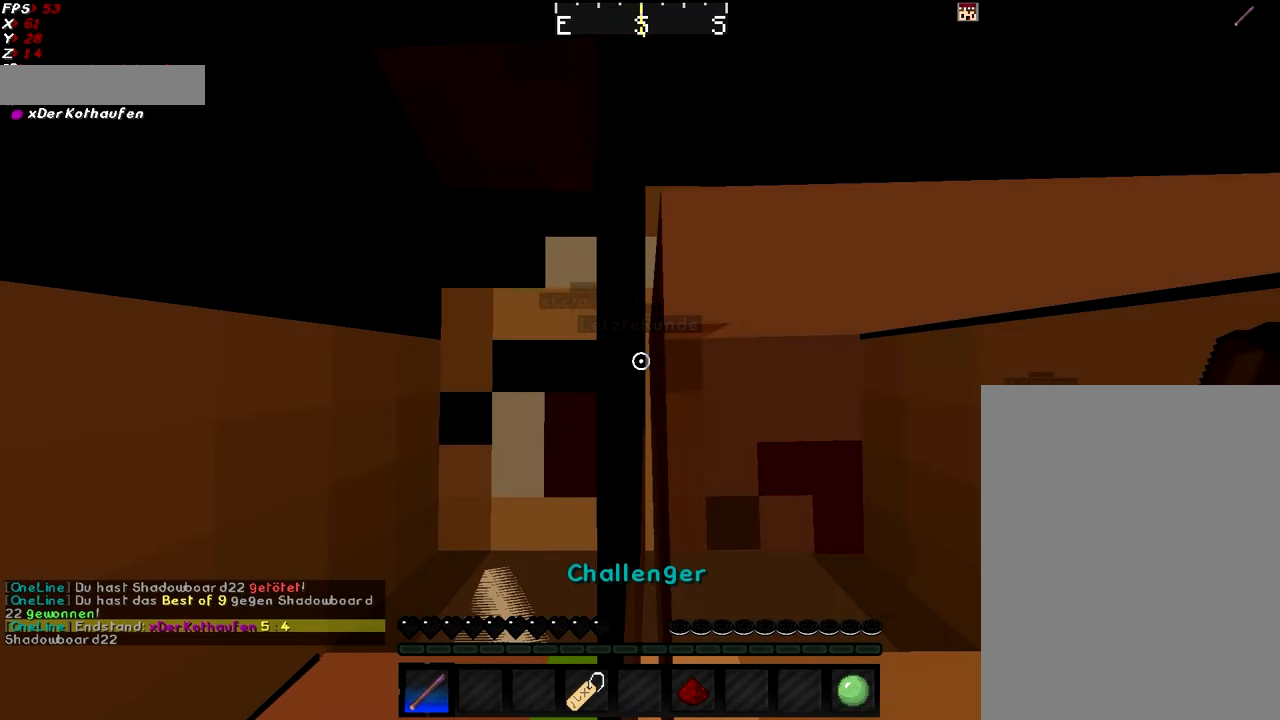
{"keys": [], "mouse": [], "events": []}
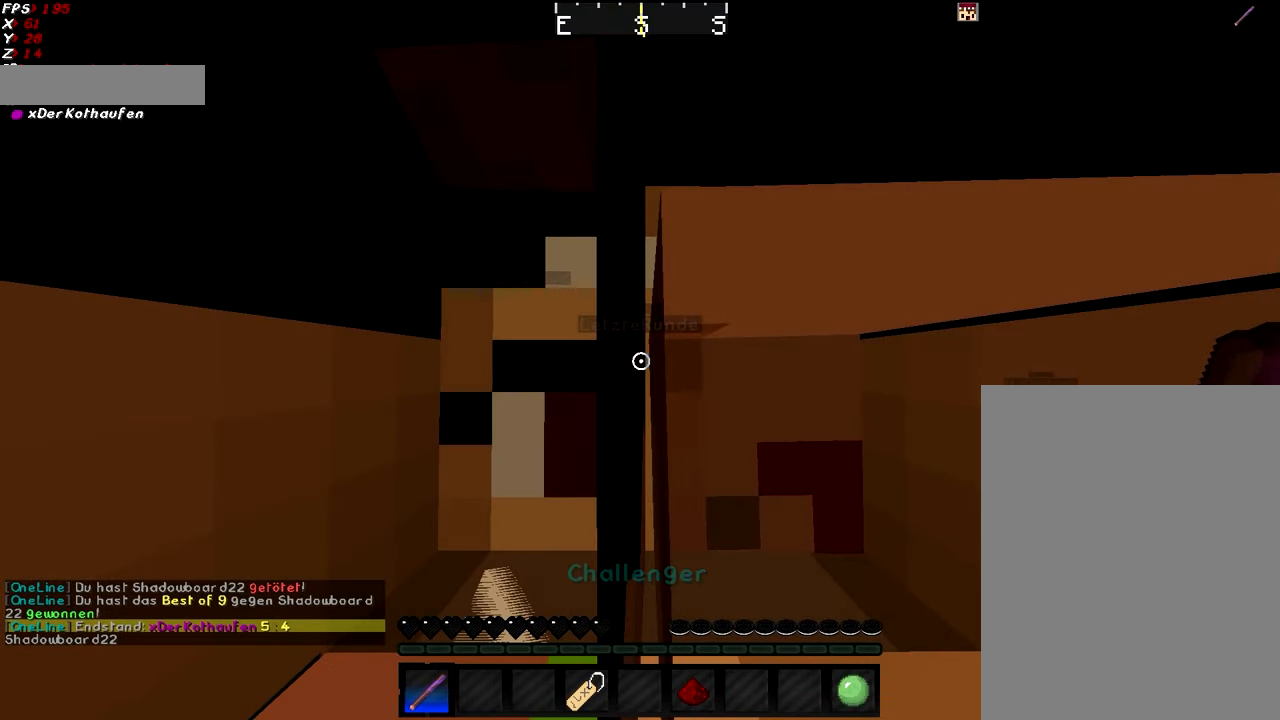
{"keys": [], "mouse": [], "events": []}